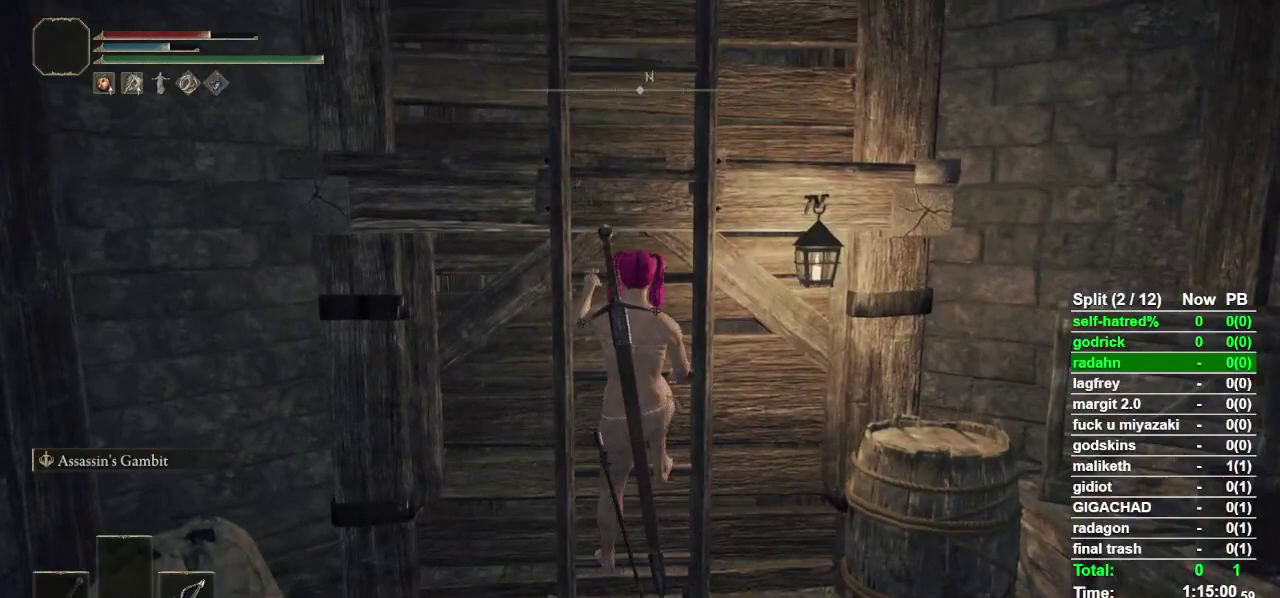
Gameplay with a controller (PlayStation layout); each line is a JSON object with the inputs held at the frame after it. "events" lists button and stick changes between this image and that frame as [ms after this image, input, new state], when the widget could be followed in between. Not read: TOUCHPAD.
{"buttons": ["CIRCLE"], "left_stick": "up", "right_stick": "center", "events": []}
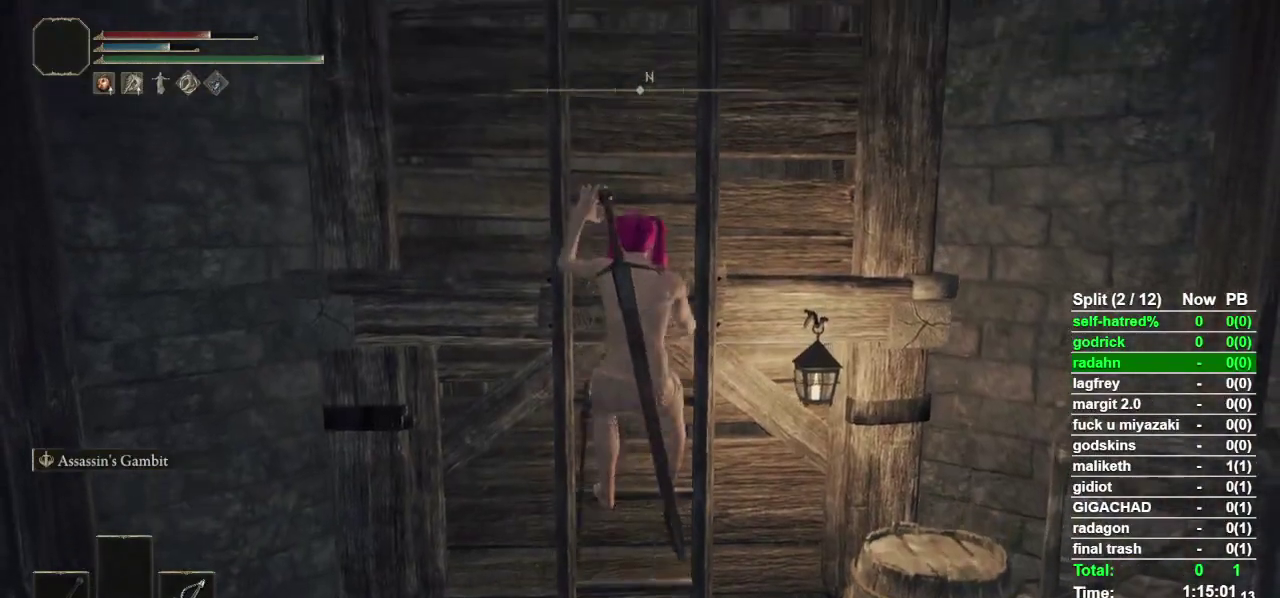
{"buttons": ["CIRCLE"], "left_stick": "up", "right_stick": "center", "events": []}
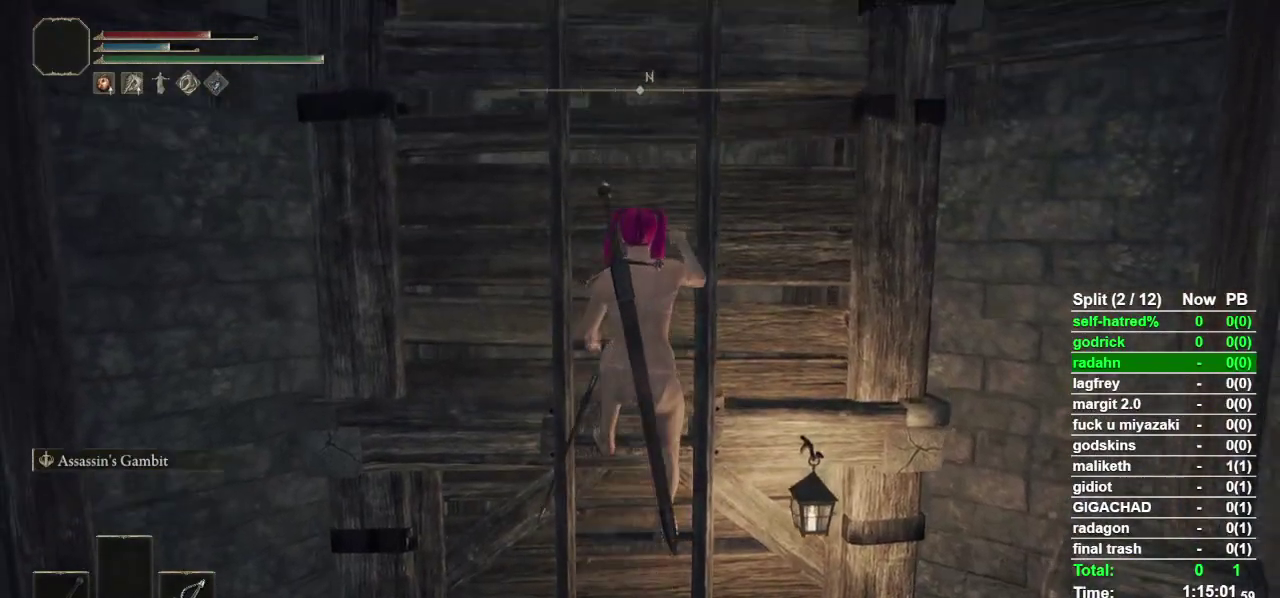
{"buttons": ["CIRCLE"], "left_stick": "up", "right_stick": "center", "events": []}
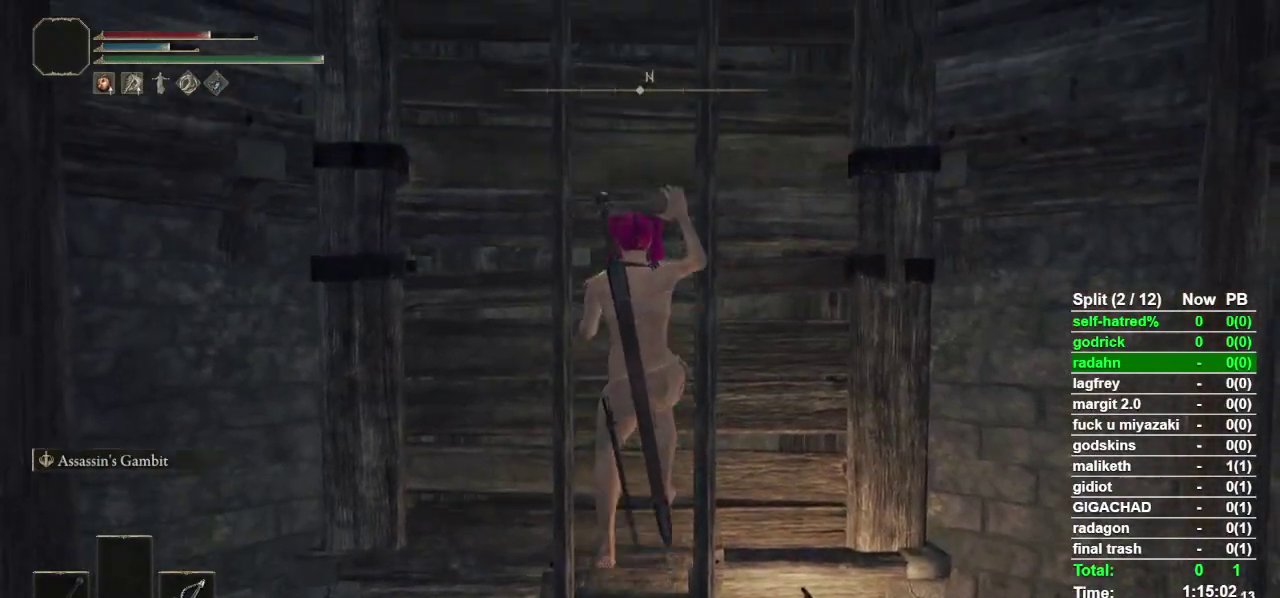
{"buttons": ["CIRCLE"], "left_stick": "up", "right_stick": "center", "events": []}
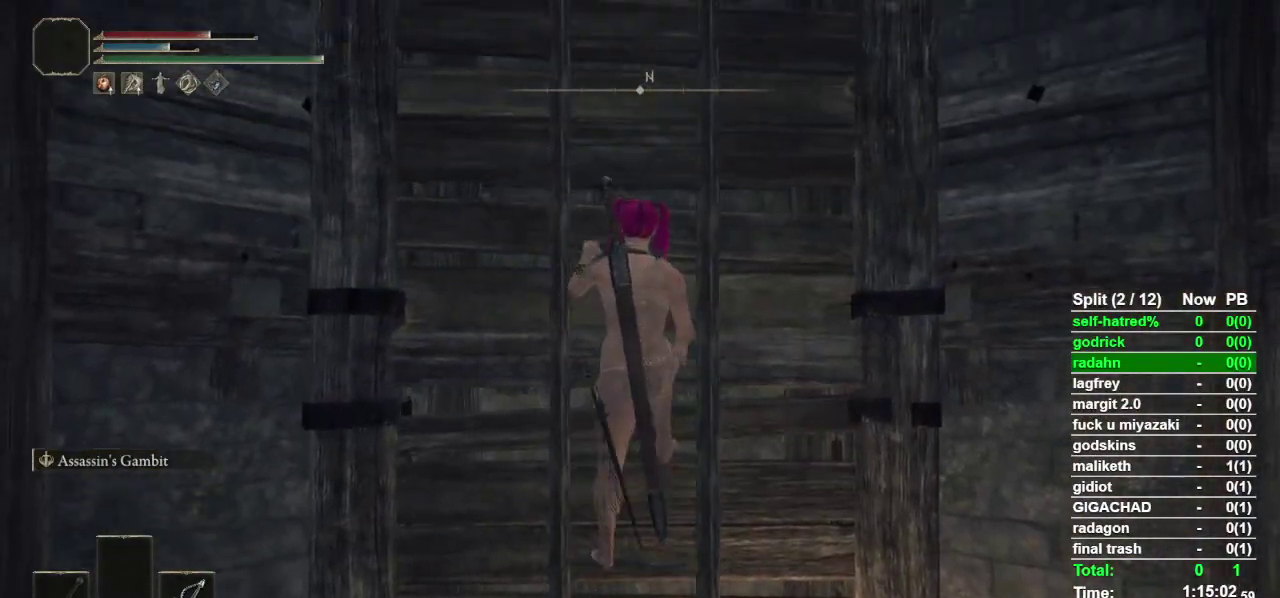
{"buttons": ["CIRCLE"], "left_stick": "up", "right_stick": "center", "events": []}
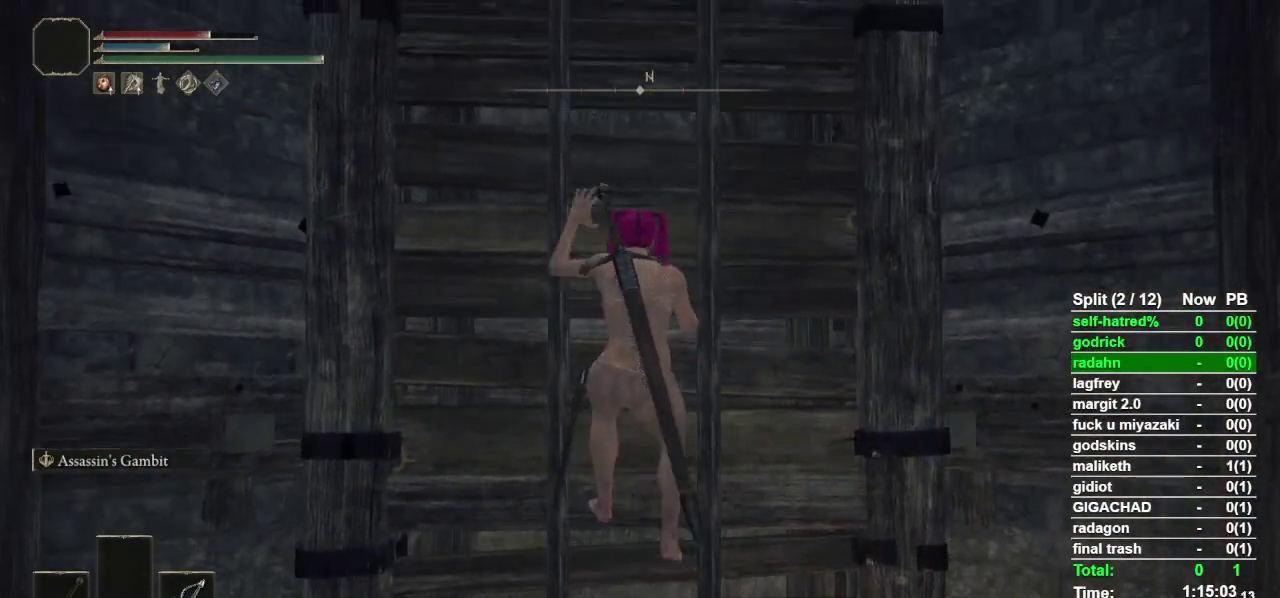
{"buttons": ["CIRCLE"], "left_stick": "up", "right_stick": "center", "events": []}
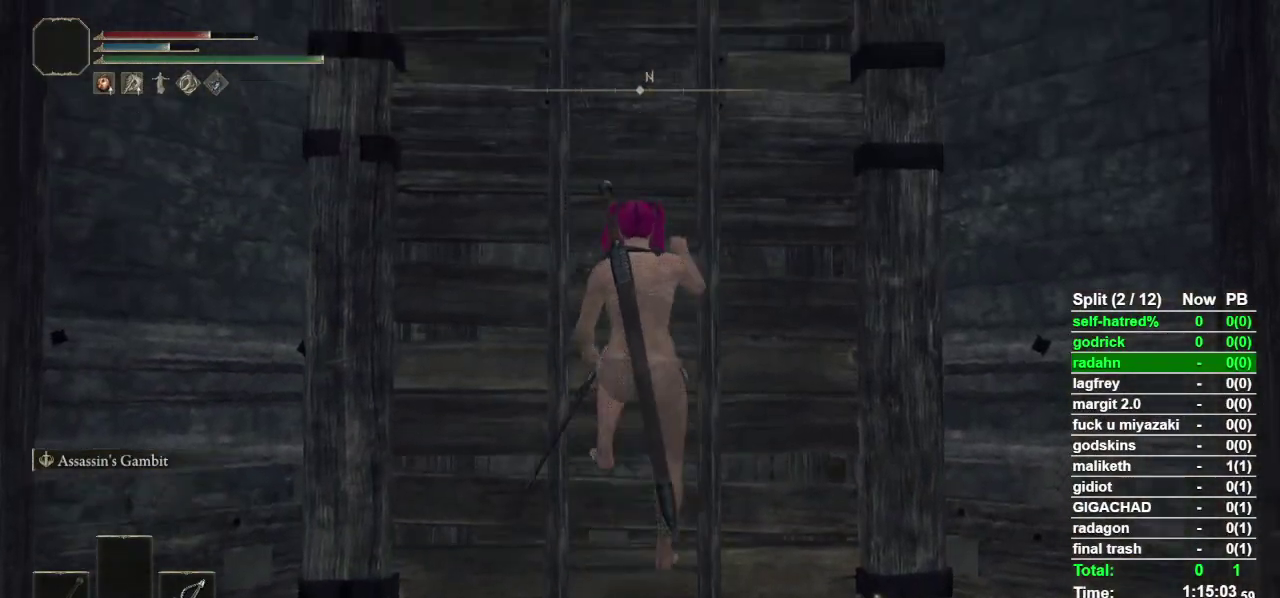
{"buttons": ["CIRCLE"], "left_stick": "up", "right_stick": "center", "events": []}
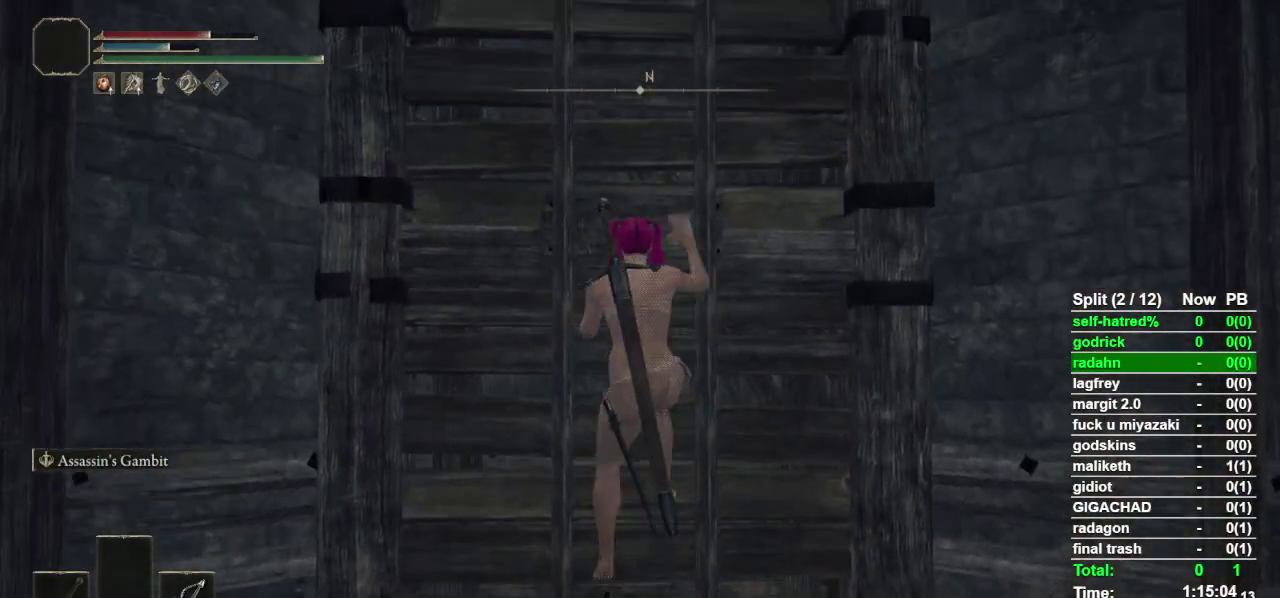
{"buttons": ["CIRCLE"], "left_stick": "up", "right_stick": "center", "events": []}
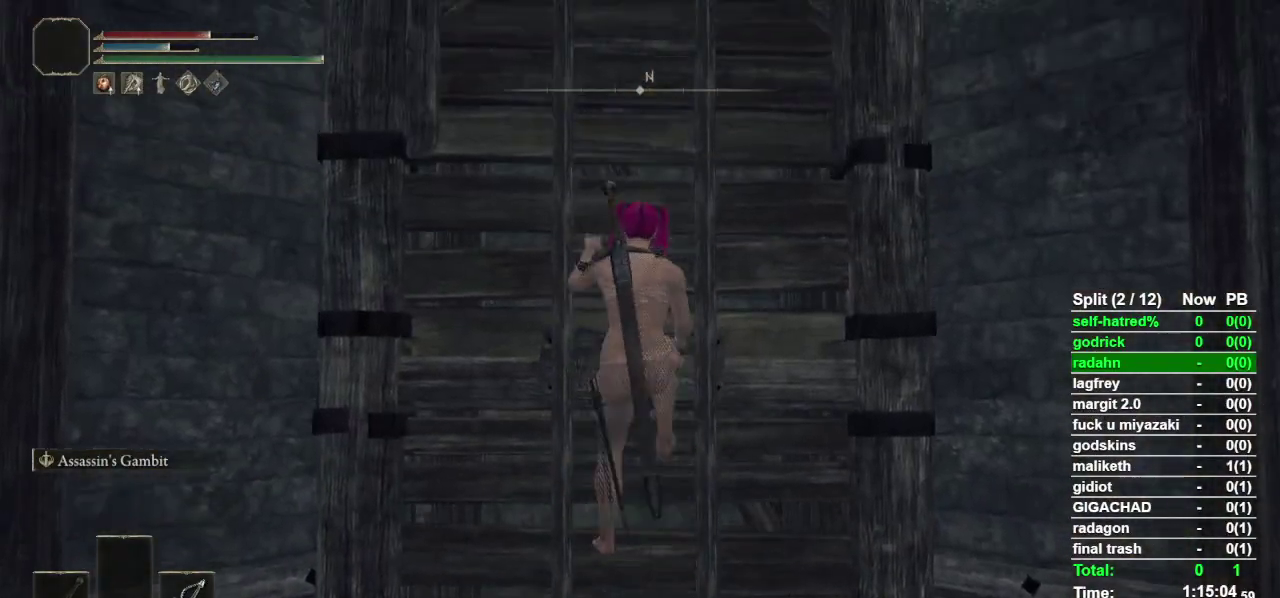
{"buttons": ["CIRCLE"], "left_stick": "up", "right_stick": "center", "events": []}
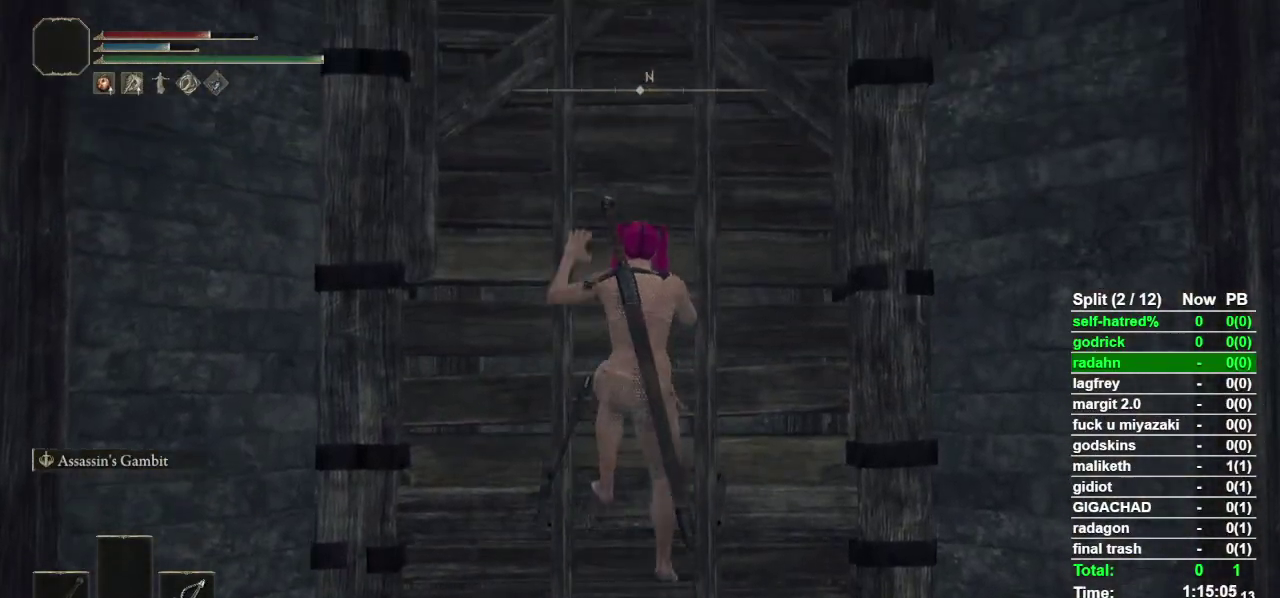
{"buttons": ["CIRCLE"], "left_stick": "up", "right_stick": "center", "events": []}
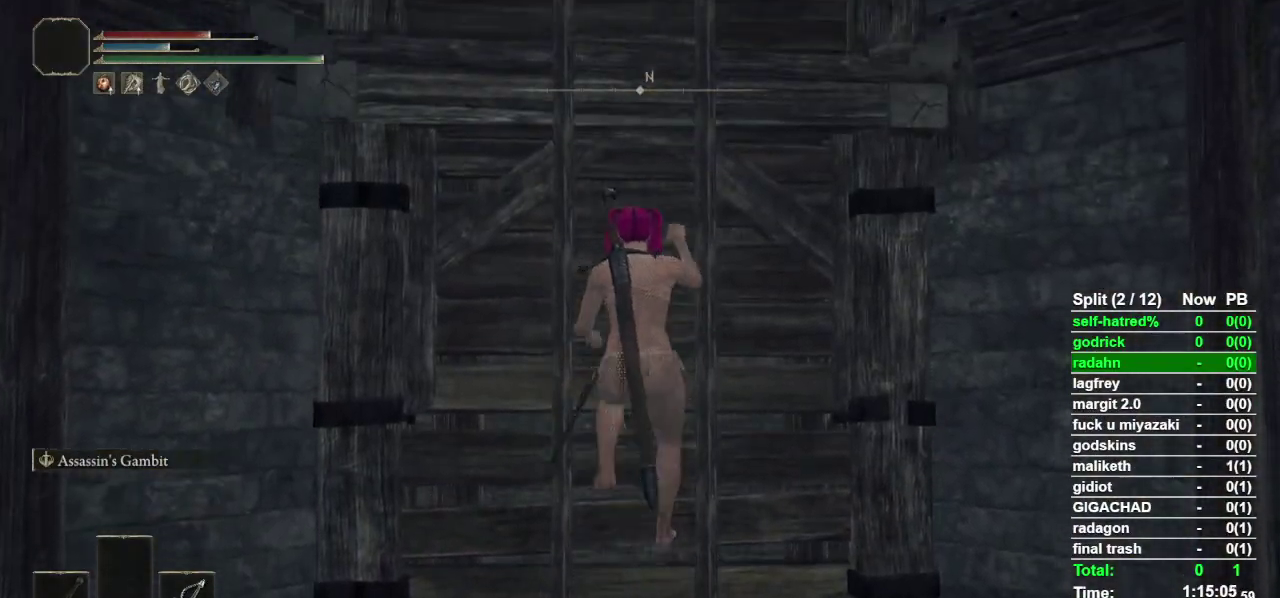
{"buttons": ["CIRCLE"], "left_stick": "up", "right_stick": "center", "events": []}
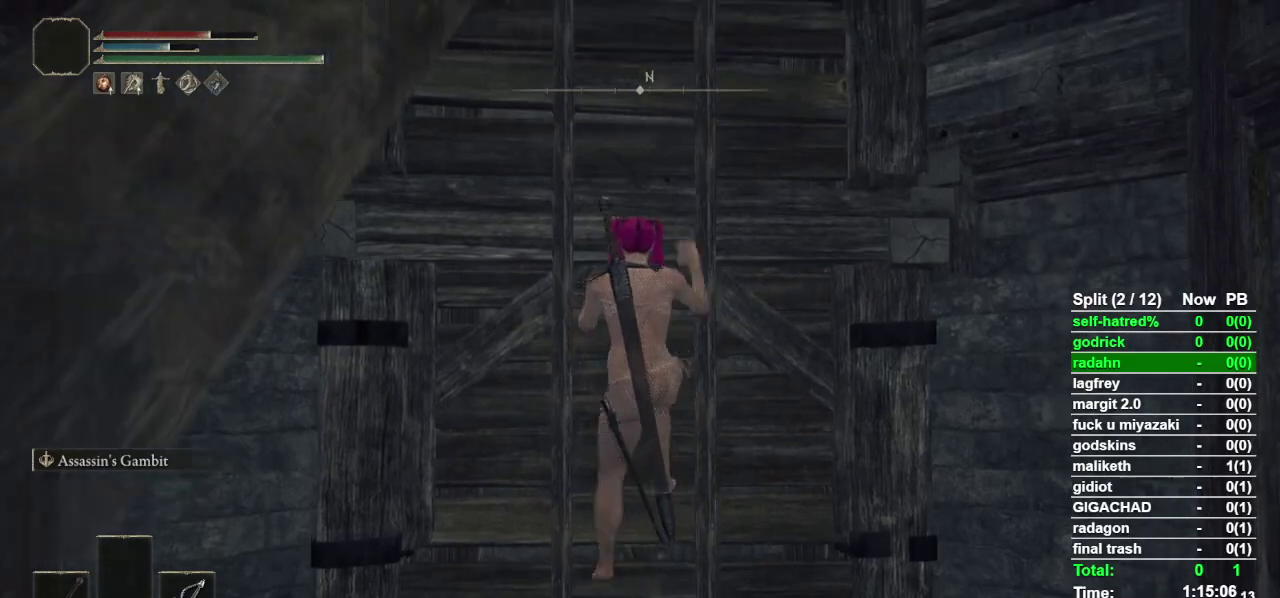
{"buttons": ["CIRCLE"], "left_stick": "up", "right_stick": "center", "events": []}
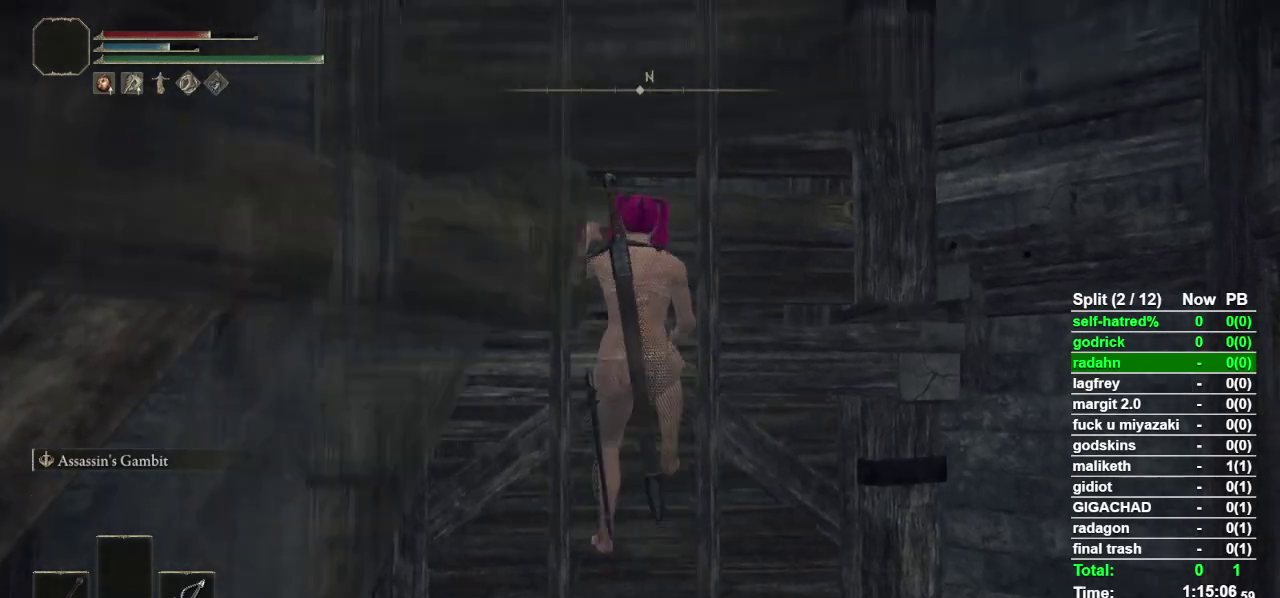
{"buttons": ["CIRCLE"], "left_stick": "up", "right_stick": "center", "events": []}
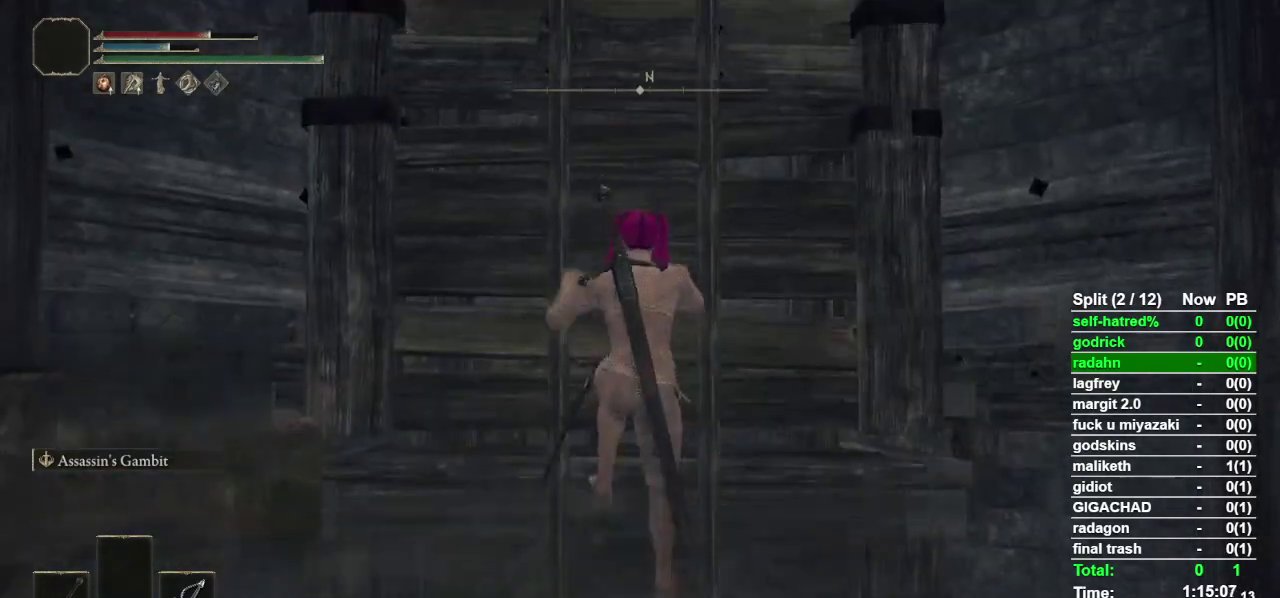
{"buttons": ["CIRCLE"], "left_stick": "up", "right_stick": "center", "events": []}
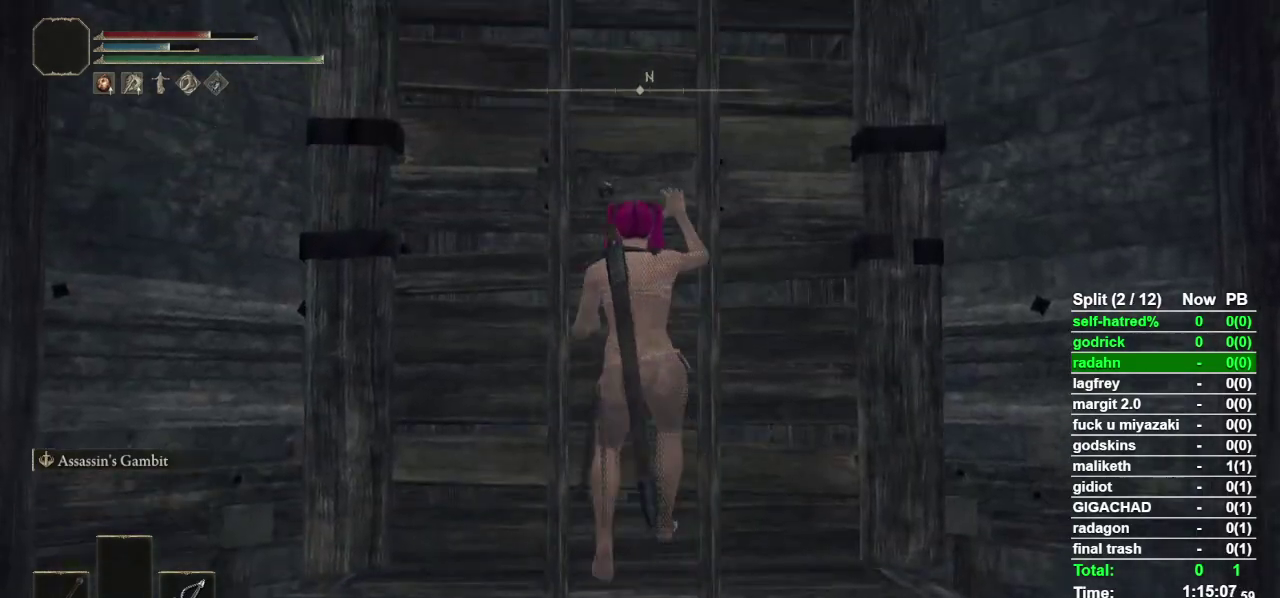
{"buttons": ["CIRCLE"], "left_stick": "up", "right_stick": "center", "events": []}
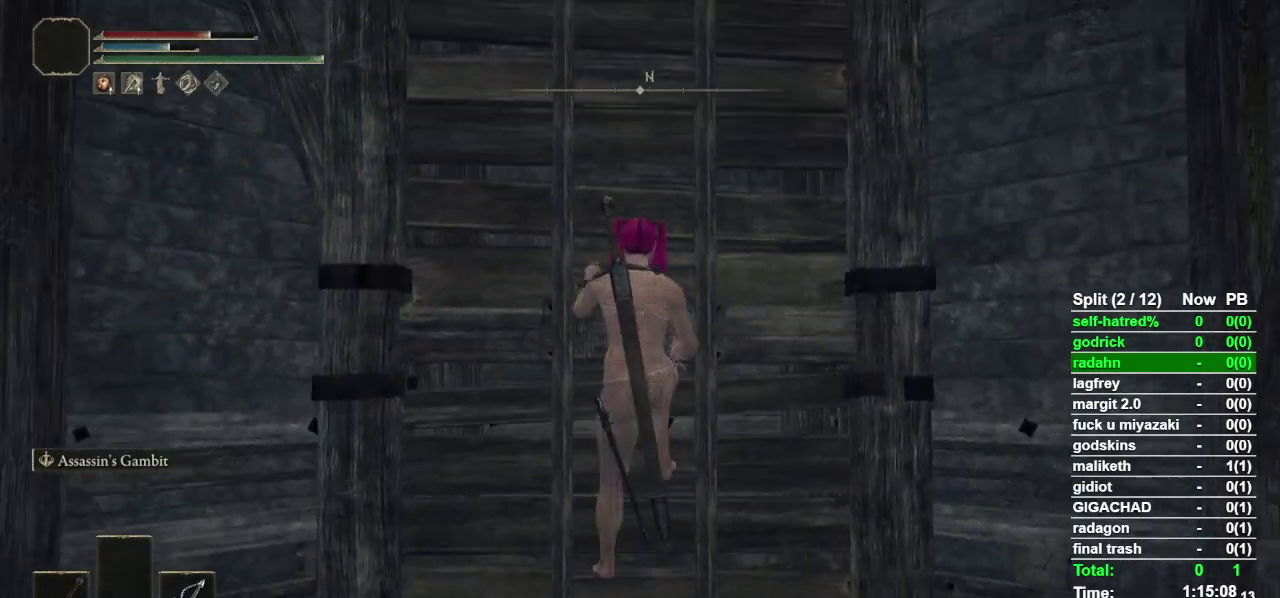
{"buttons": ["CIRCLE"], "left_stick": "up", "right_stick": "center", "events": []}
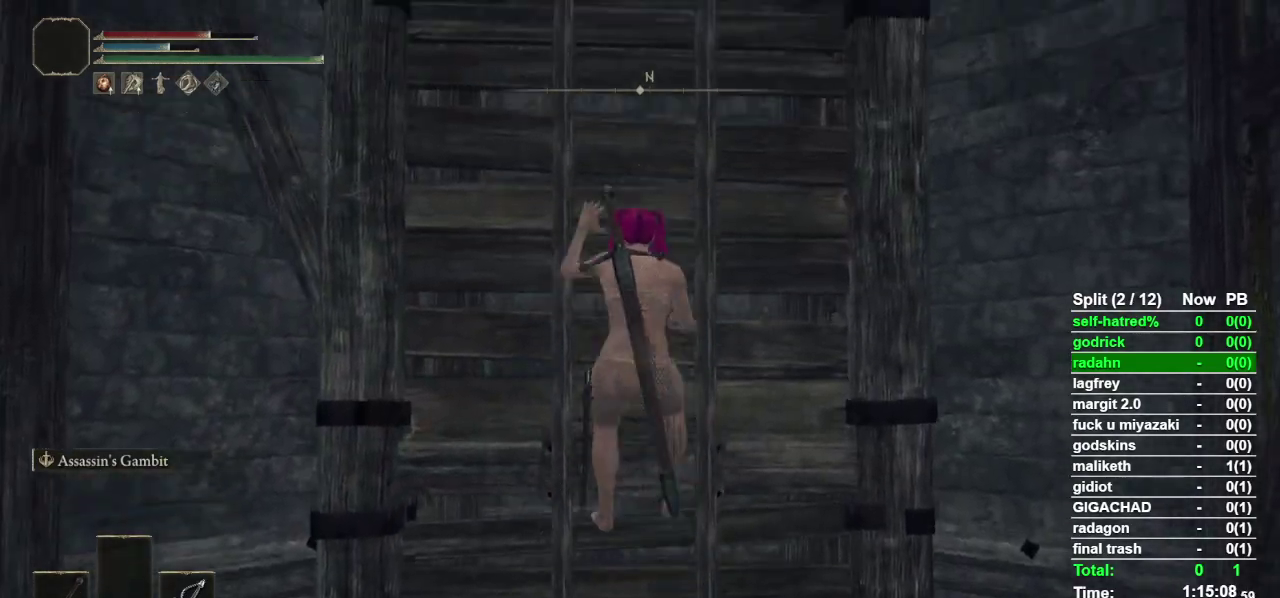
{"buttons": ["CIRCLE"], "left_stick": "up", "right_stick": "center", "events": []}
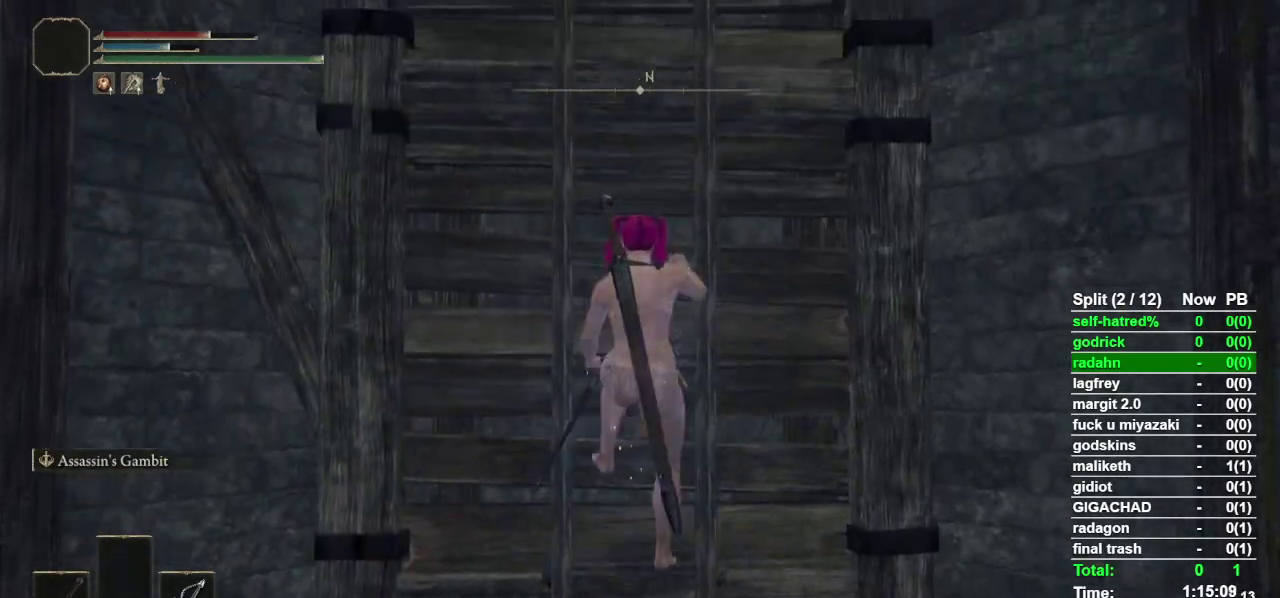
{"buttons": ["CIRCLE"], "left_stick": "up", "right_stick": "center", "events": []}
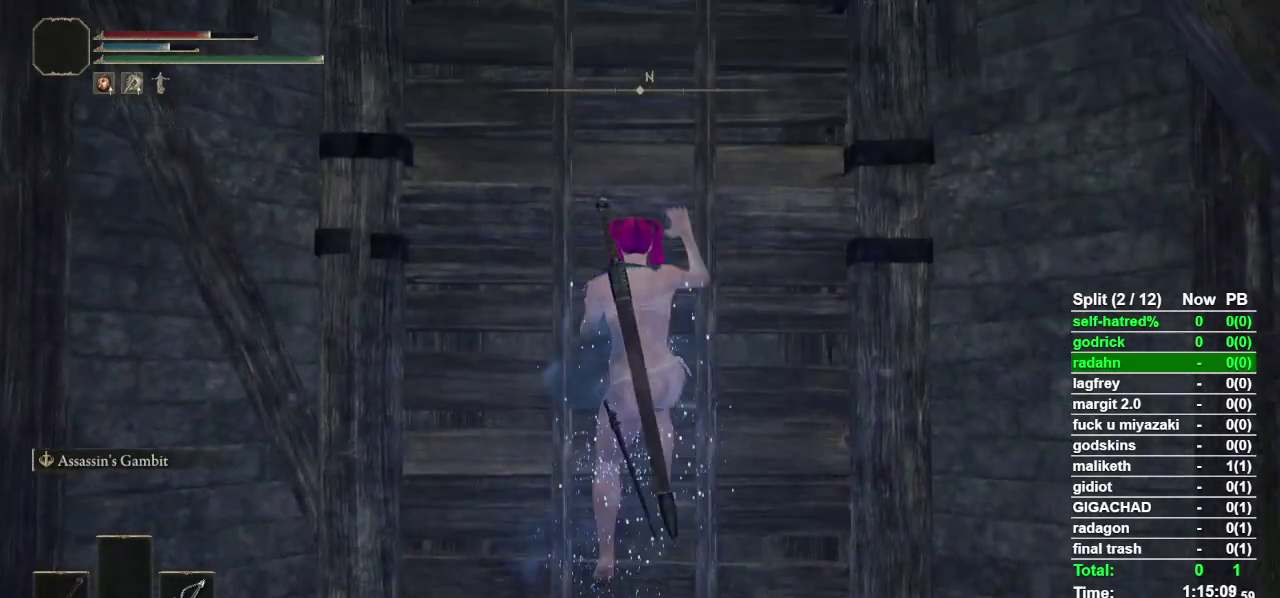
{"buttons": ["CIRCLE"], "left_stick": "up", "right_stick": "center", "events": []}
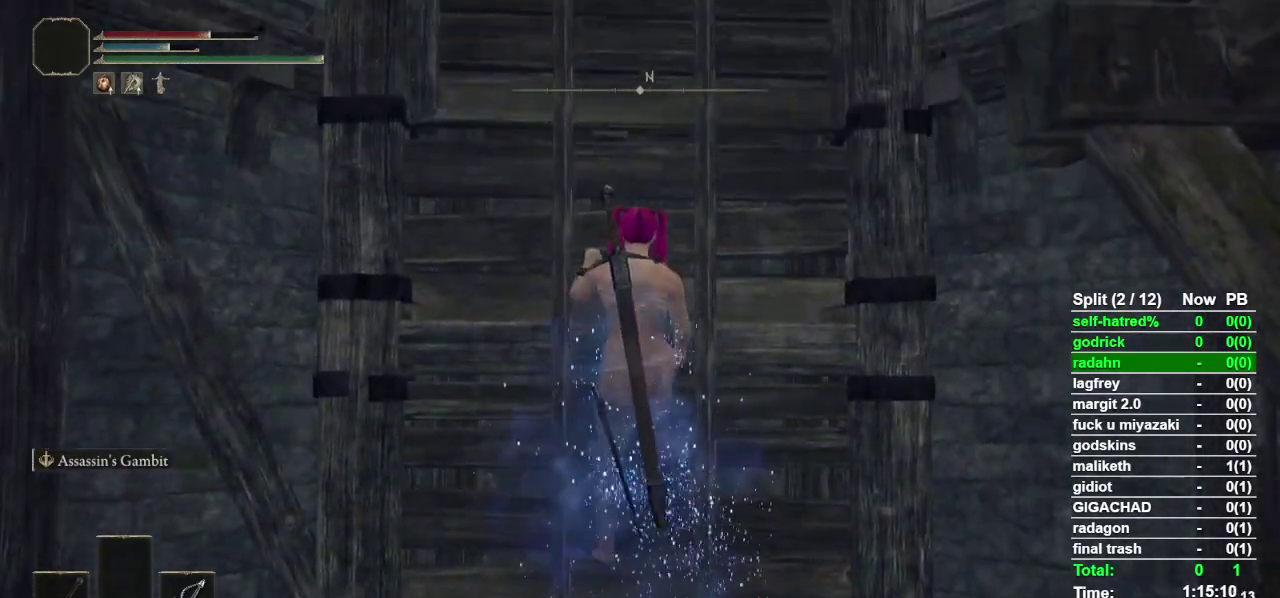
{"buttons": ["CIRCLE"], "left_stick": "up", "right_stick": "center", "events": []}
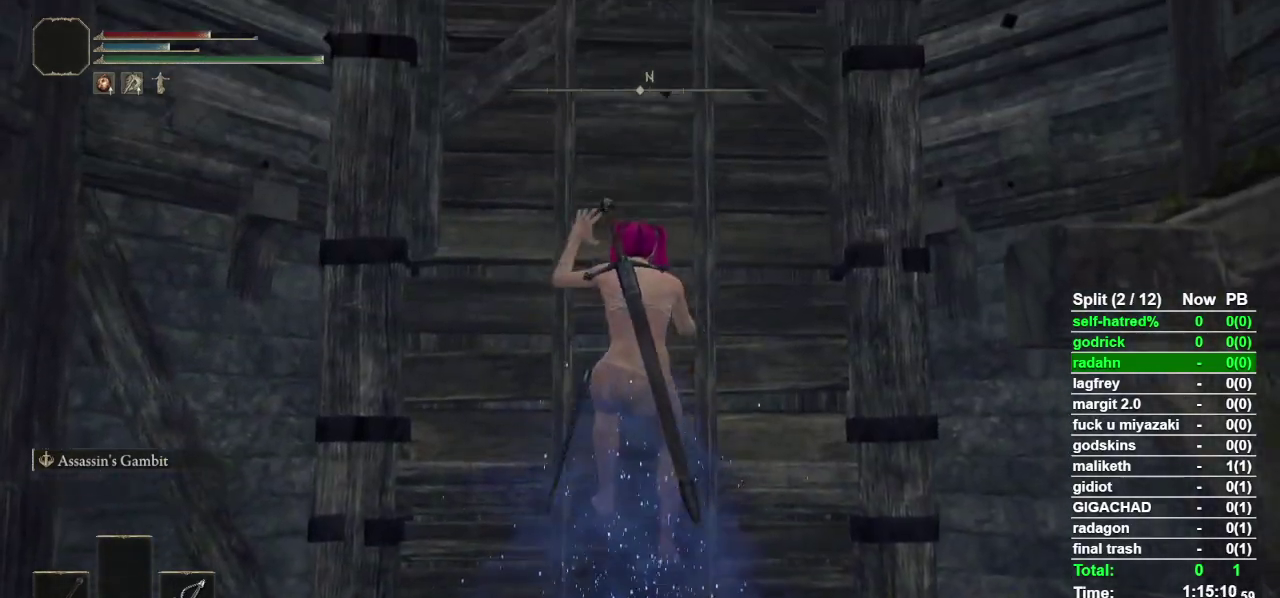
{"buttons": ["CIRCLE"], "left_stick": "up", "right_stick": "down", "events": [[133, "right_stick", "down"]]}
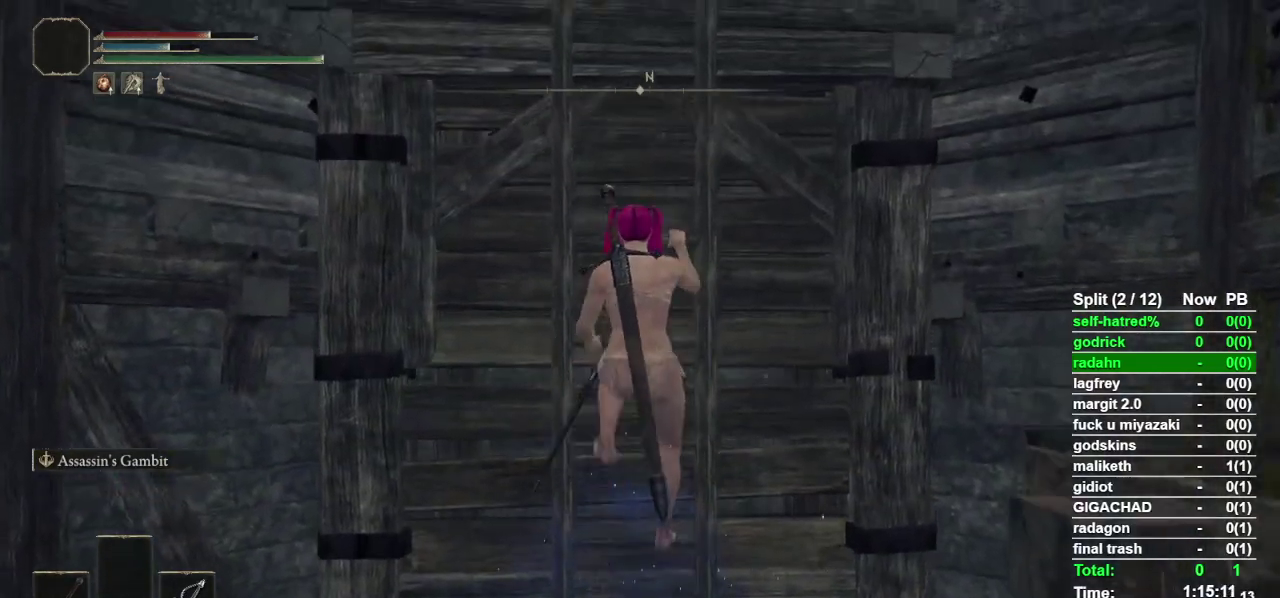
{"buttons": ["CIRCLE"], "left_stick": "up", "right_stick": "center", "events": [[433, "right_stick", "center"]]}
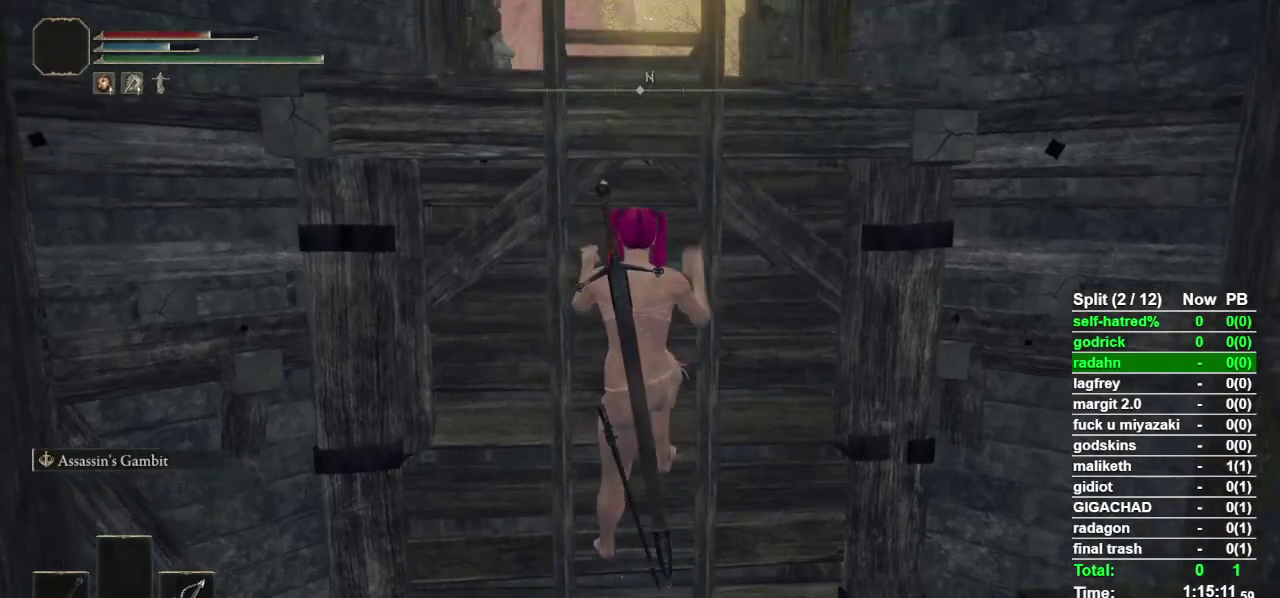
{"buttons": ["CIRCLE"], "left_stick": "up", "right_stick": "center", "events": []}
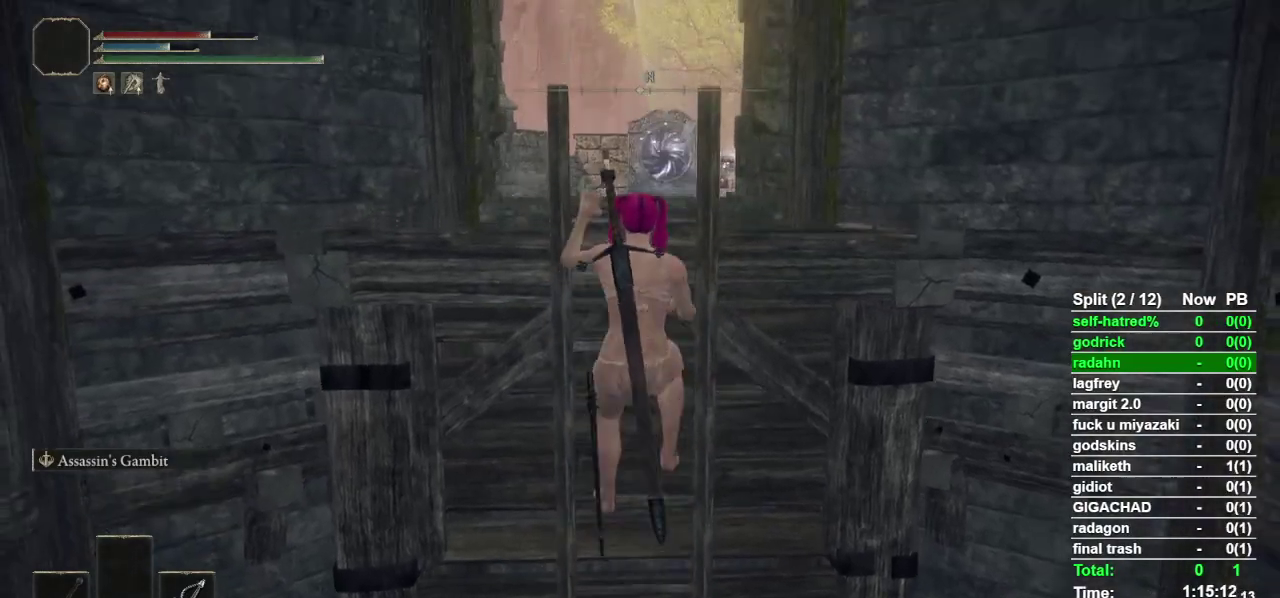
{"buttons": ["CIRCLE"], "left_stick": "up", "right_stick": "center", "events": []}
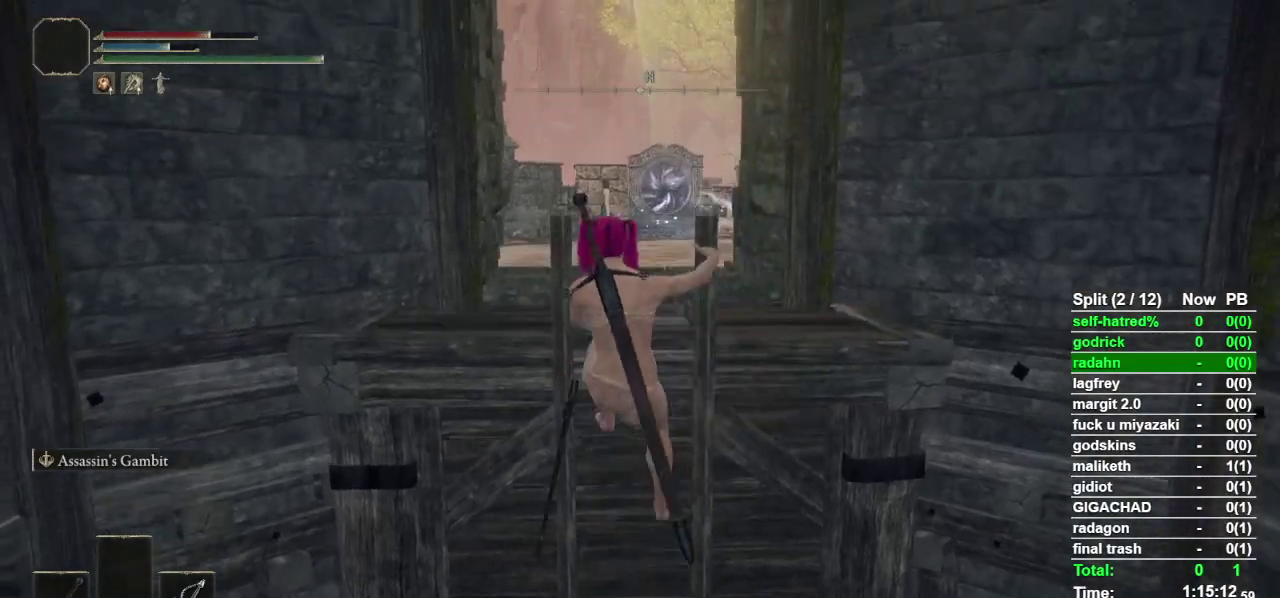
{"buttons": ["CIRCLE"], "left_stick": "up", "right_stick": "center", "events": []}
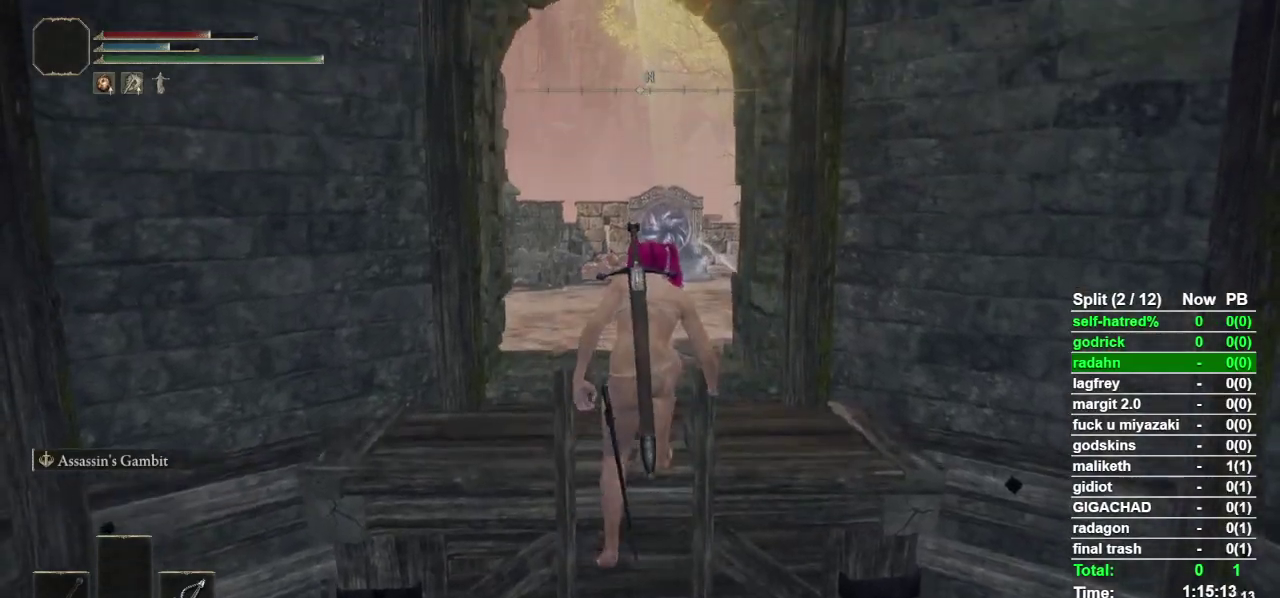
{"buttons": ["CIRCLE"], "left_stick": "up", "right_stick": "center", "events": []}
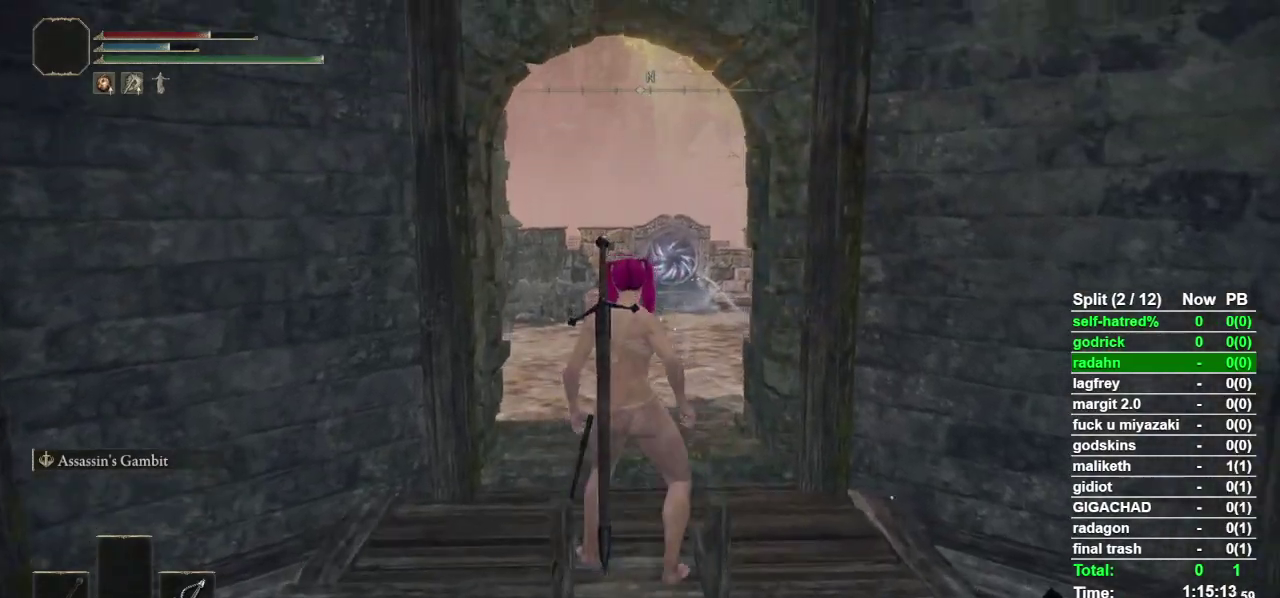
{"buttons": ["CIRCLE"], "left_stick": "up", "right_stick": "center", "events": []}
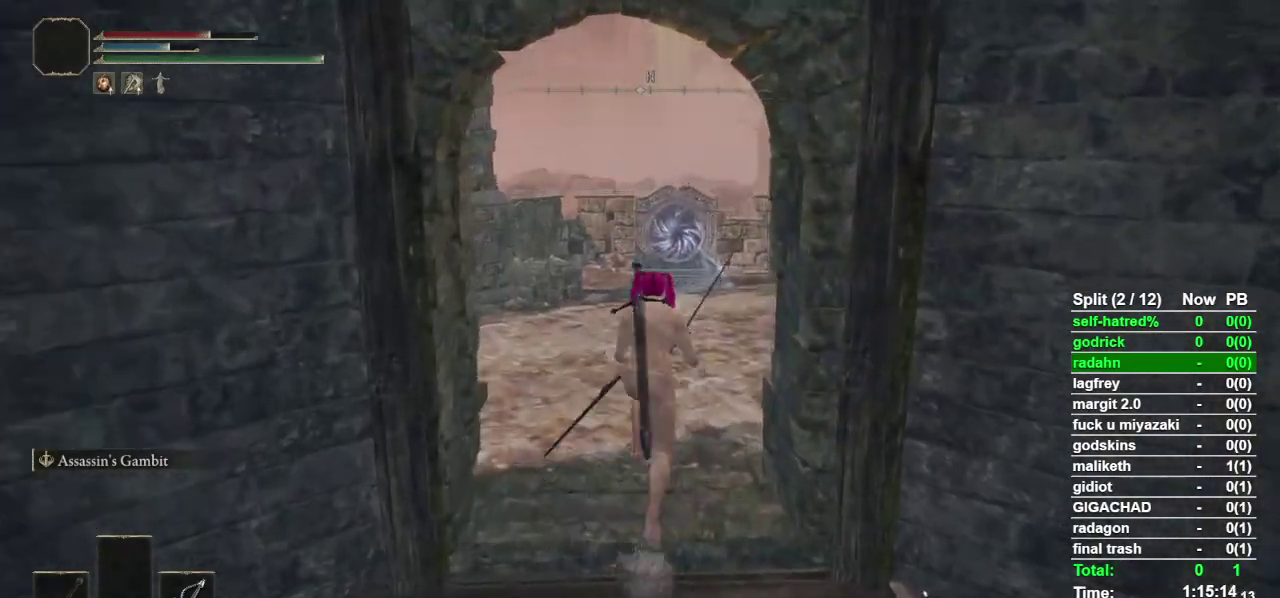
{"buttons": ["CIRCLE"], "left_stick": "up", "right_stick": "center", "events": []}
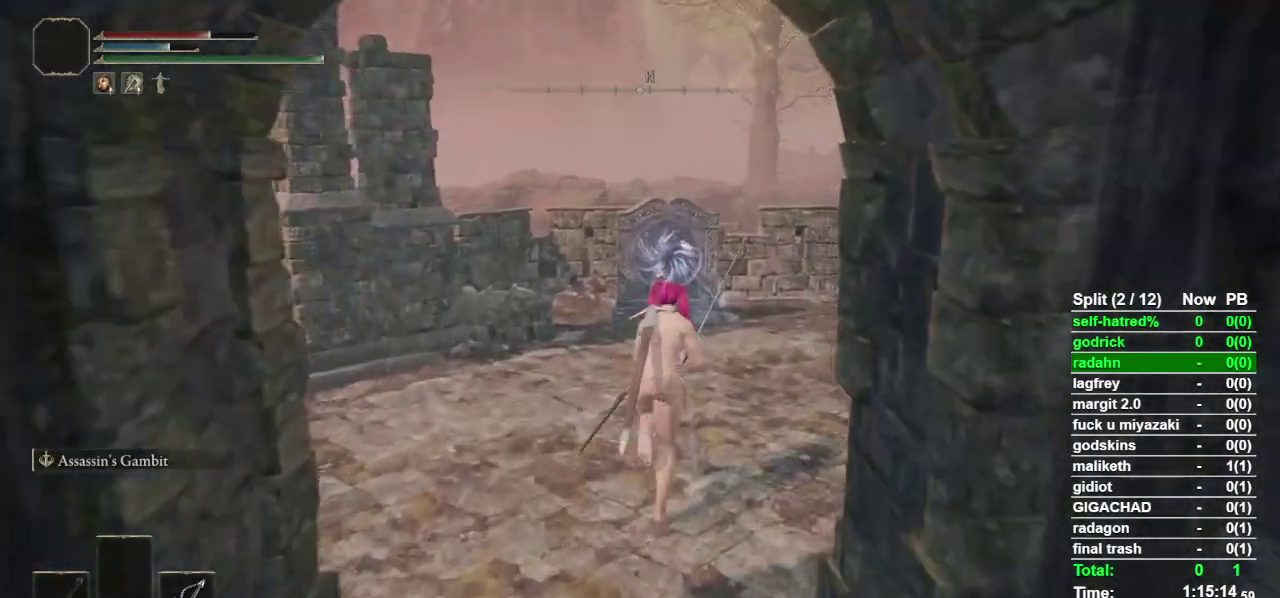
{"buttons": ["CIRCLE"], "left_stick": "up", "right_stick": "center", "events": []}
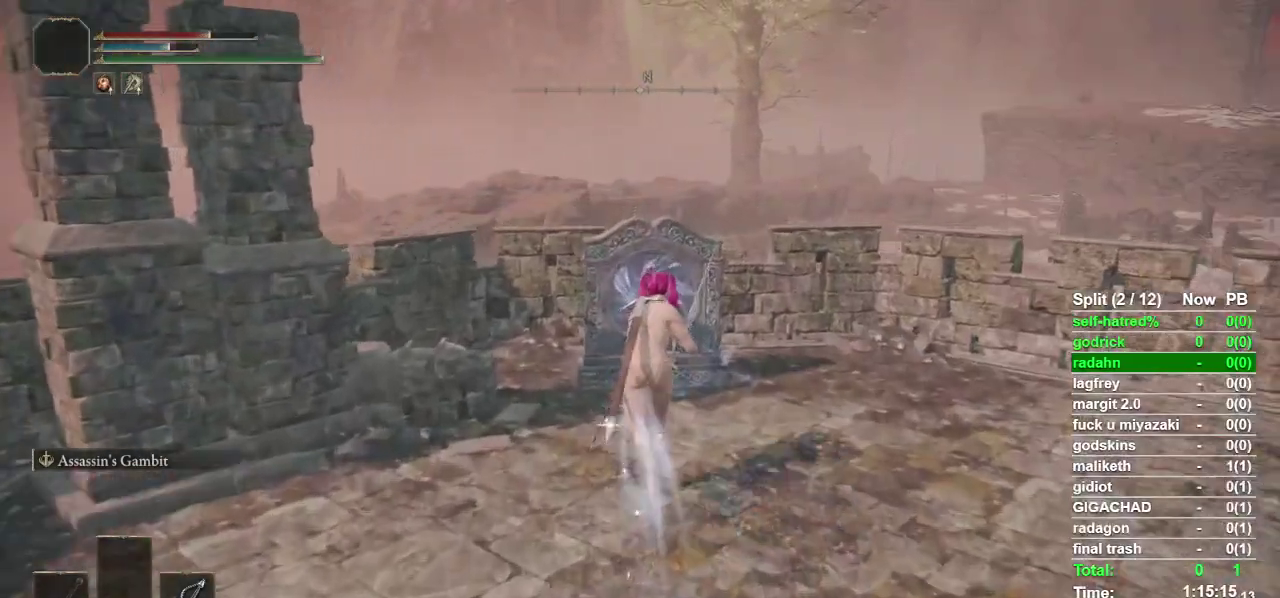
{"buttons": [], "left_stick": "center", "right_stick": "center", "events": [[100, "CIRCLE", "up"], [267, "TRIANGLE", "down"], [333, "TRIANGLE", "up"], [433, "TRIANGLE", "down"], [500, "TRIANGLE", "up"], [500, "left_stick", "center"]]}